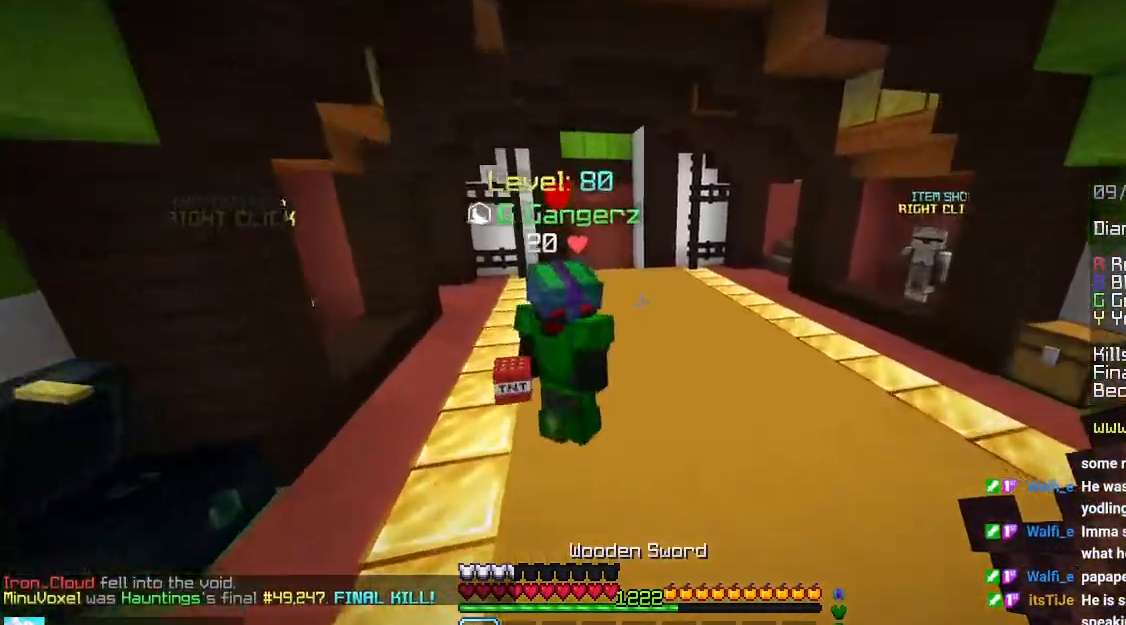
Gameplay with keyboard and mouse; each line is a JSON object with the keys and mouse buttons held at the frame after it. "events" lists presses ("down") and releases ("up") of "down", "left", "right", "space", "up", "mouse_left" and "mouse_right" between this image and that frame as [ms after this image, input, new state], when the widget could be followed in between. "mouse_left", "mouse_right" = the "left", "right" buttons of the "mouse" list. No other keys are recorded. Fast repeated clicks can show as one long hold. Mouse movement is not recorded.
{"keys": ["space", "up"], "mouse": [], "events": []}
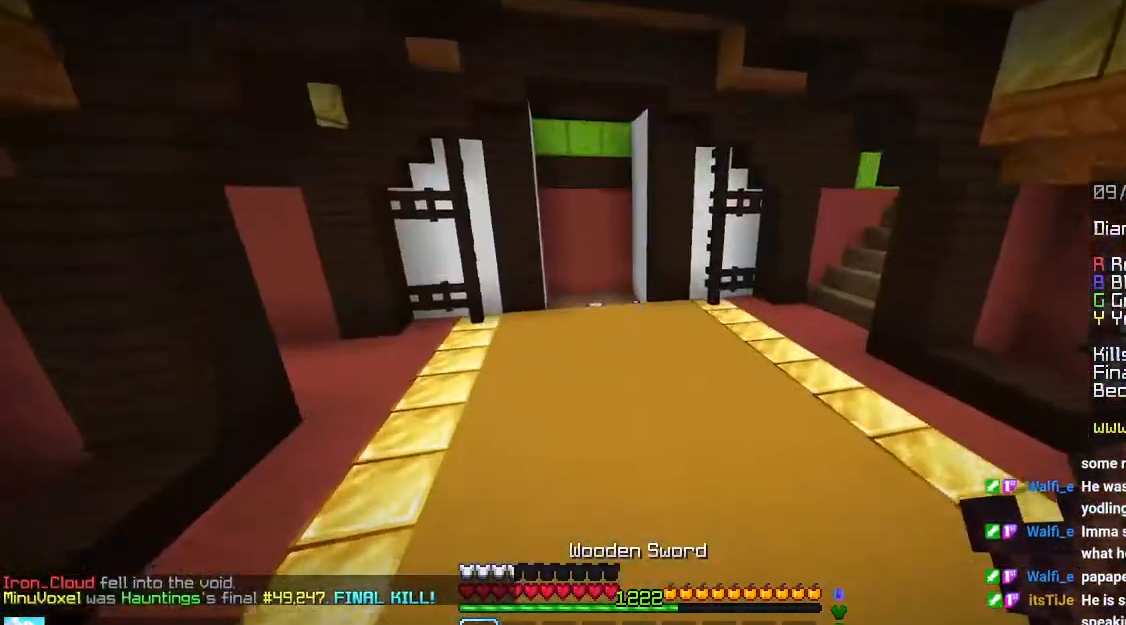
{"keys": ["space", "up"], "mouse": [], "events": []}
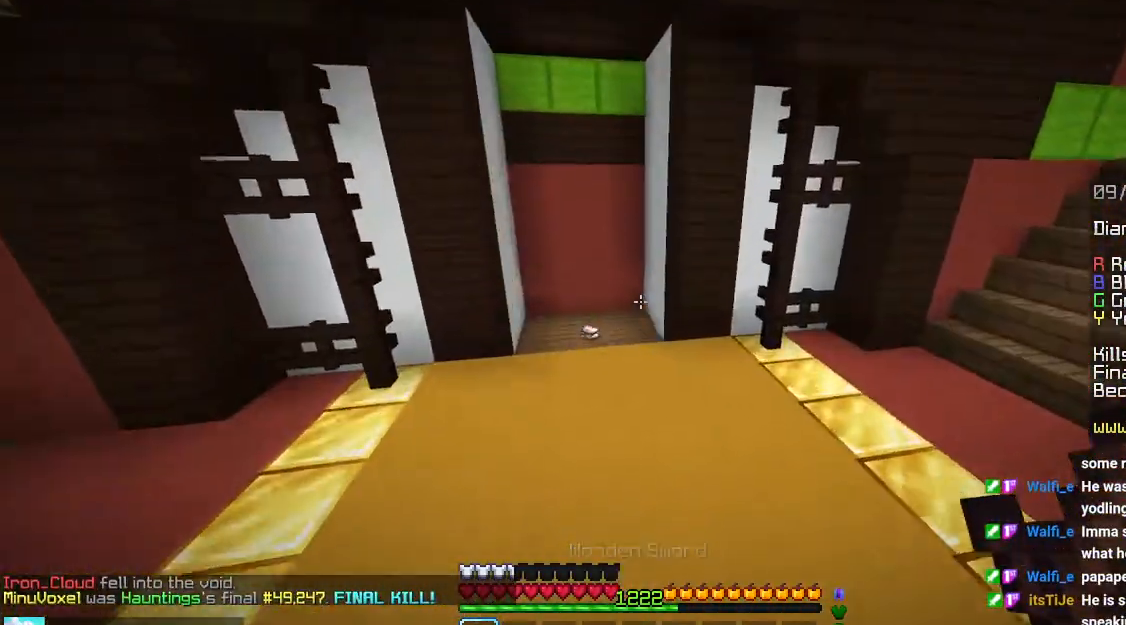
{"keys": ["up"], "mouse": [], "events": [[150, "space", "up"]]}
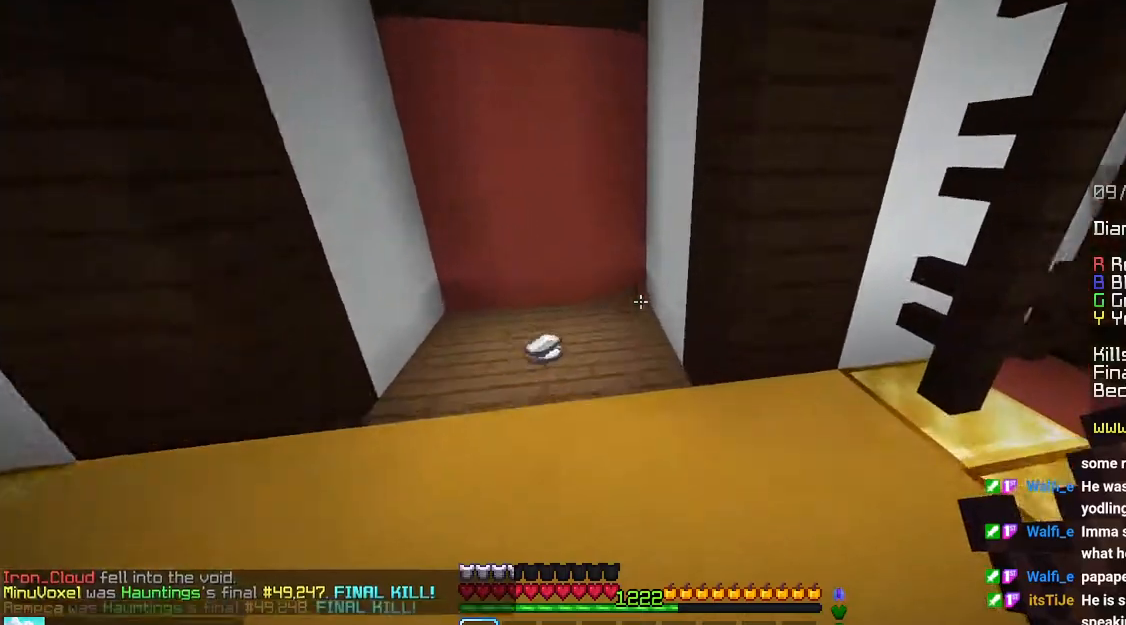
{"keys": ["up"], "mouse": [], "events": [[166, "left", "down"], [383, "left", "up"]]}
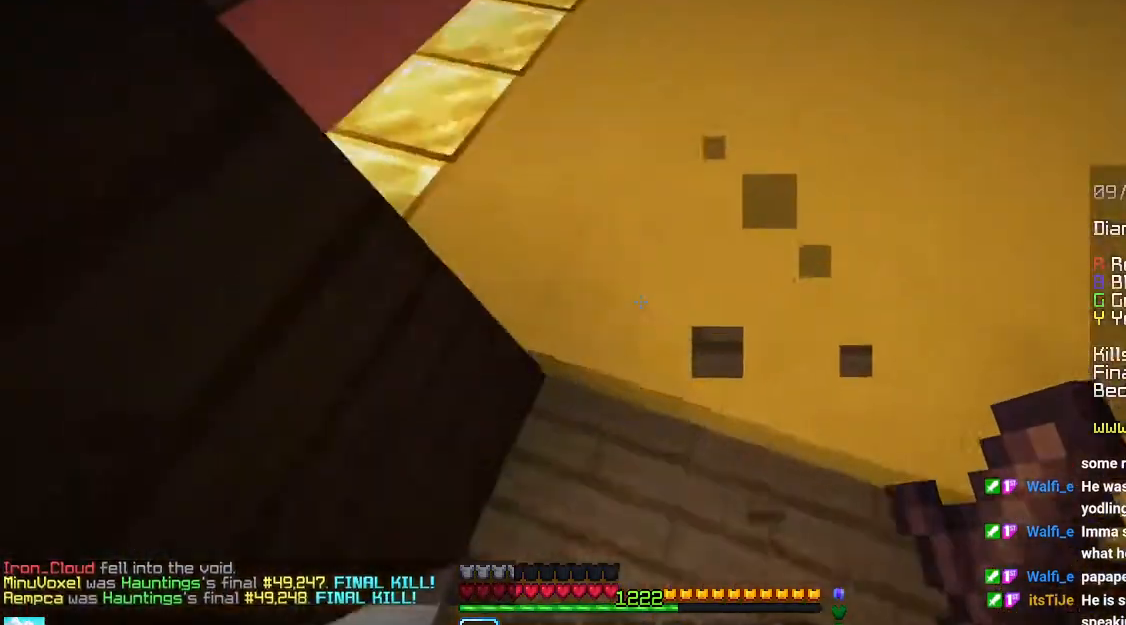
{"keys": ["up"], "mouse": [], "events": []}
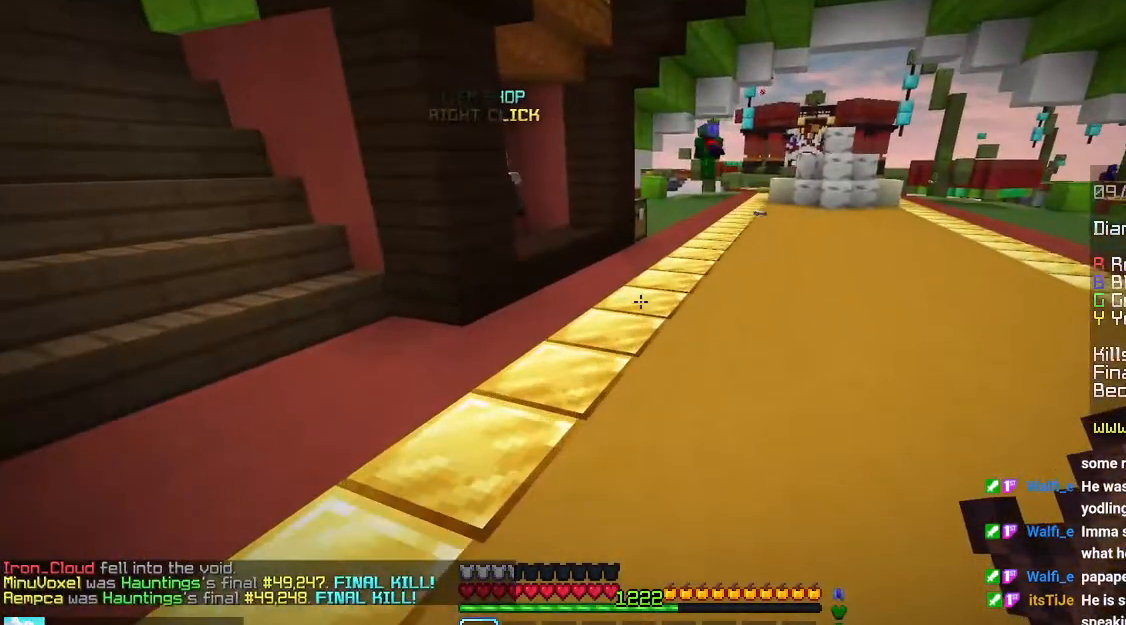
{"keys": ["space", "up"], "mouse": [], "events": [[233, "space", "down"]]}
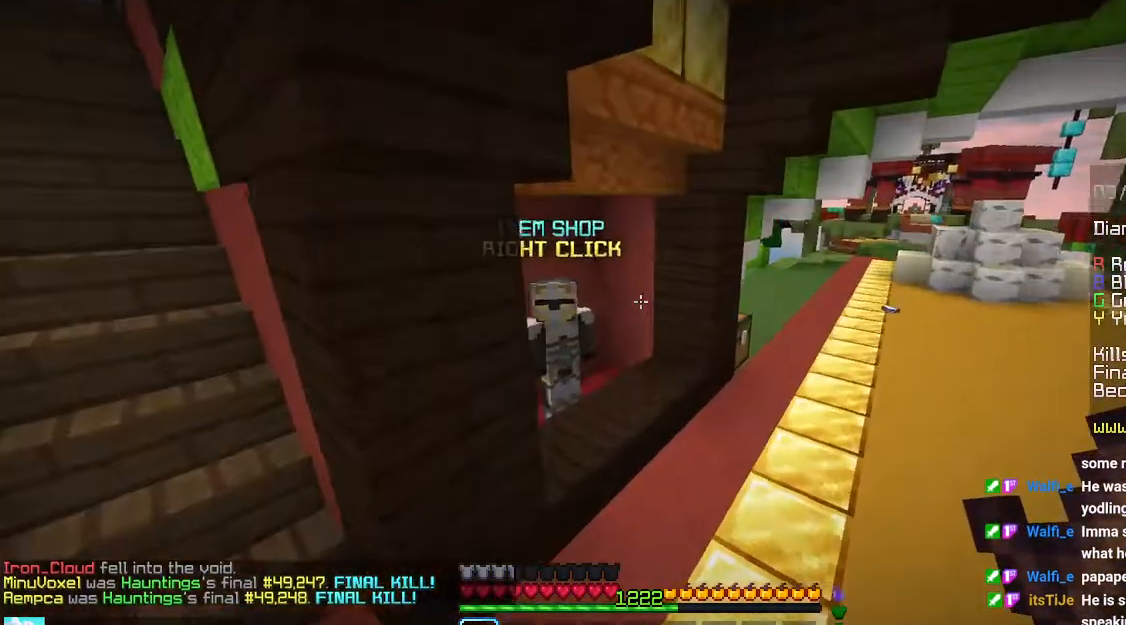
{"keys": [], "mouse": [], "events": [[133, "space", "up"], [283, "up", "up"], [300, "mouse_right", "down"], [433, "mouse_right", "up"]]}
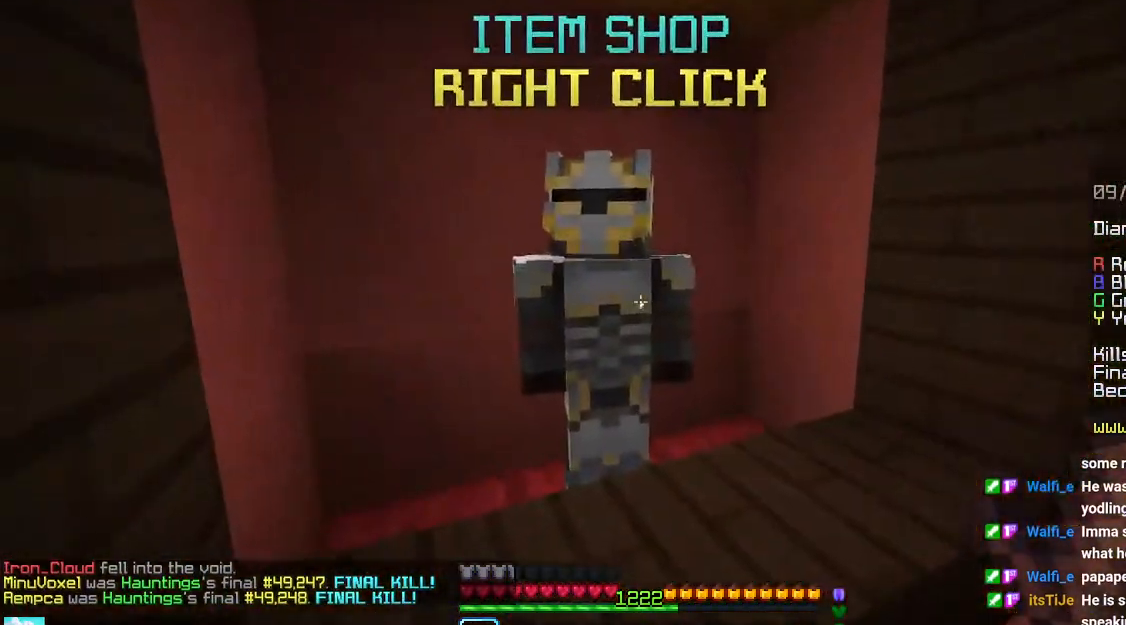
{"keys": [], "mouse": [], "events": []}
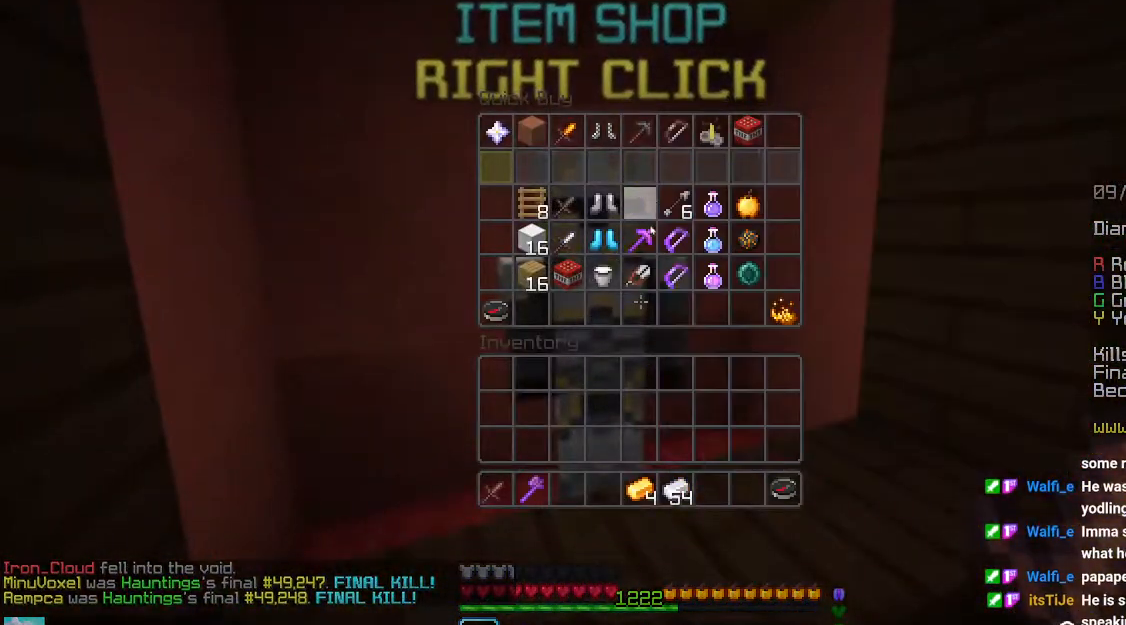
{"keys": [], "mouse": [], "events": []}
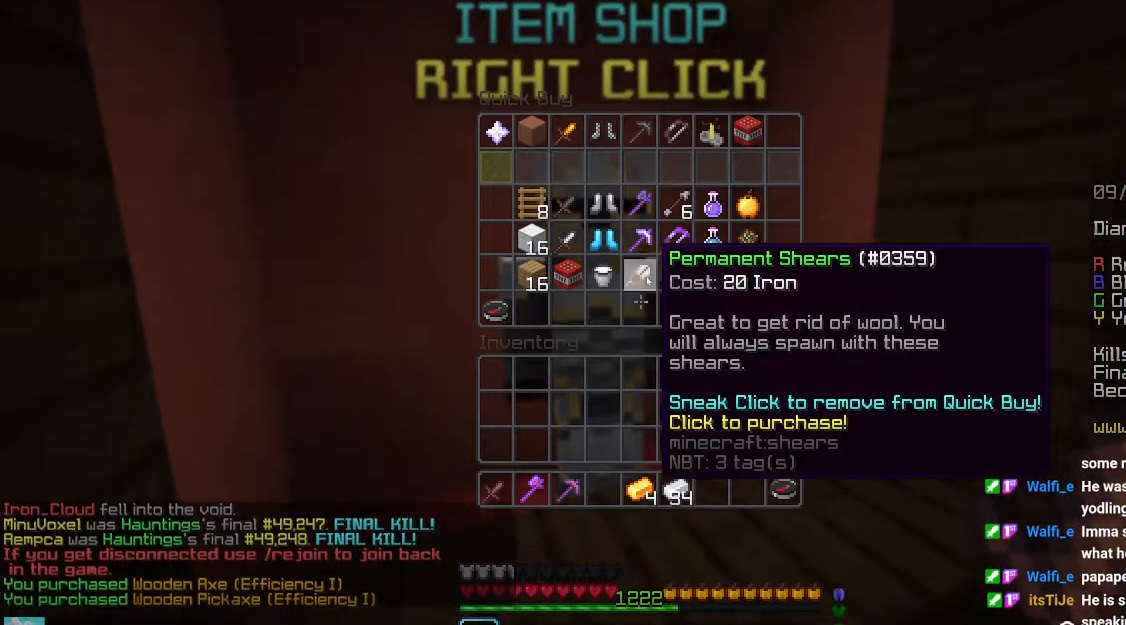
{"keys": [], "mouse": [], "events": []}
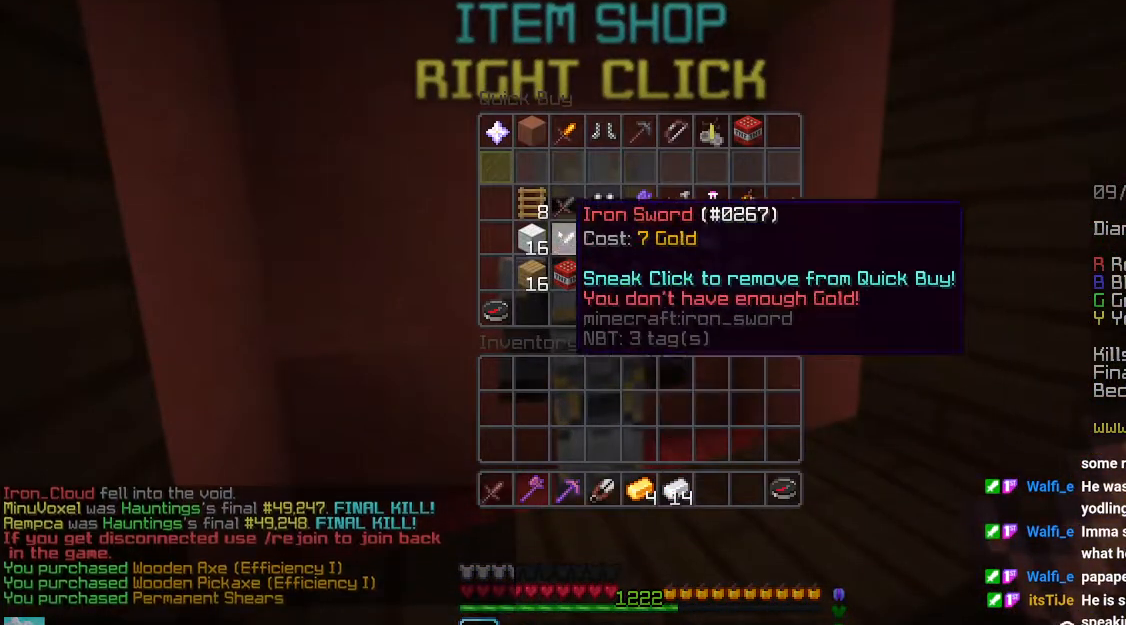
{"keys": [], "mouse": [], "events": []}
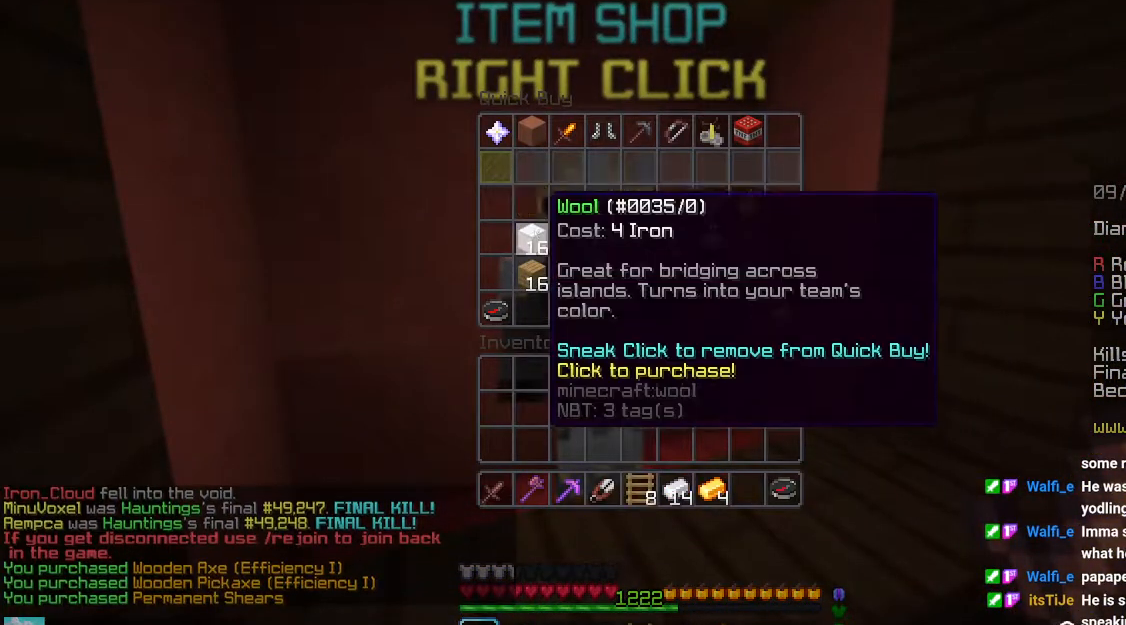
{"keys": [], "mouse": [], "events": []}
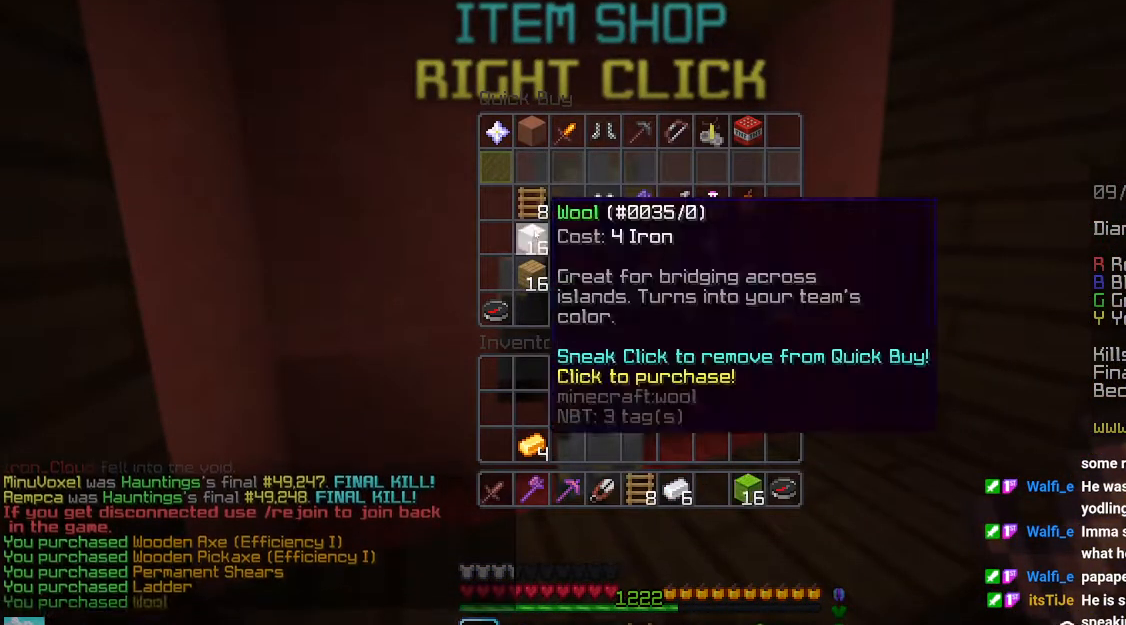
{"keys": ["space", "up"], "mouse": [], "events": [[183, "up", "down"], [300, "space", "down"]]}
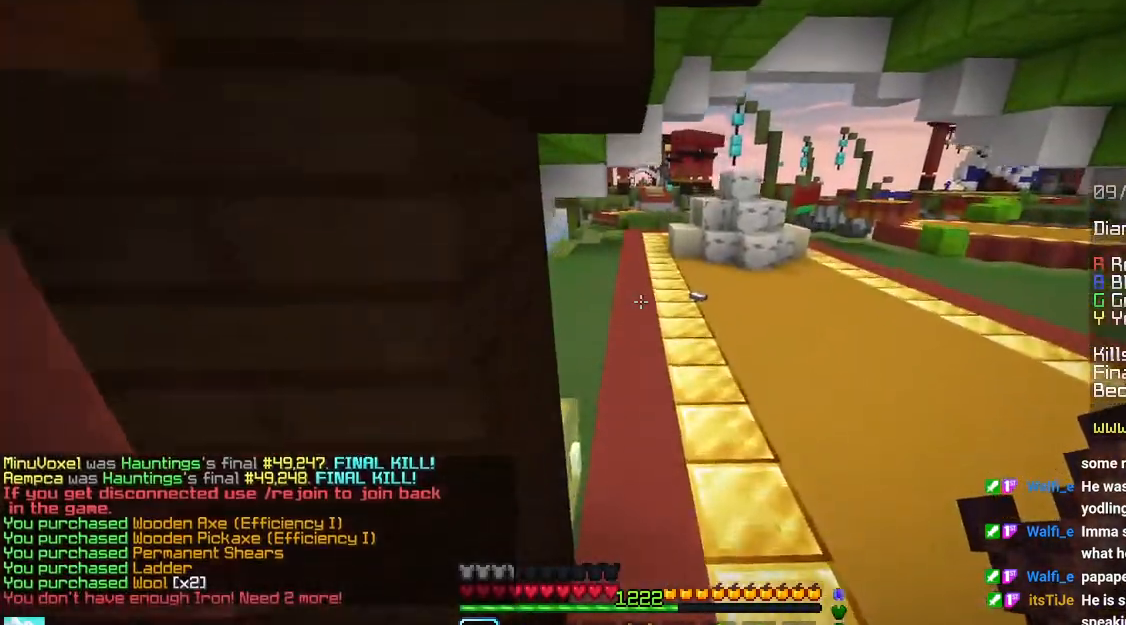
{"keys": ["space", "up"], "mouse": [], "events": []}
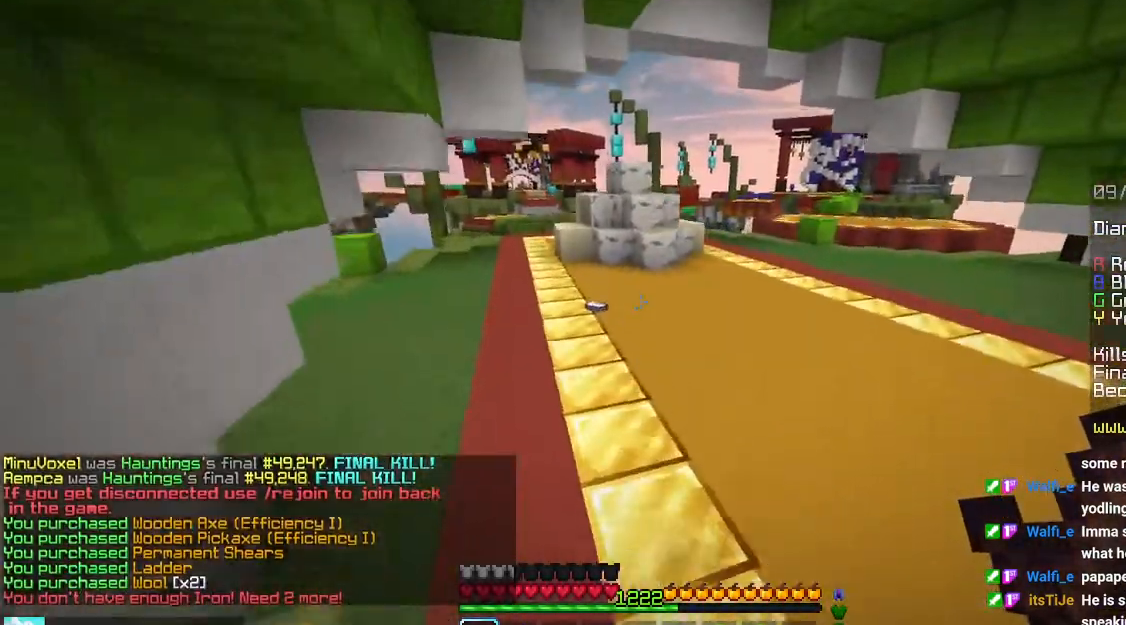
{"keys": ["space", "up"], "mouse": [], "events": []}
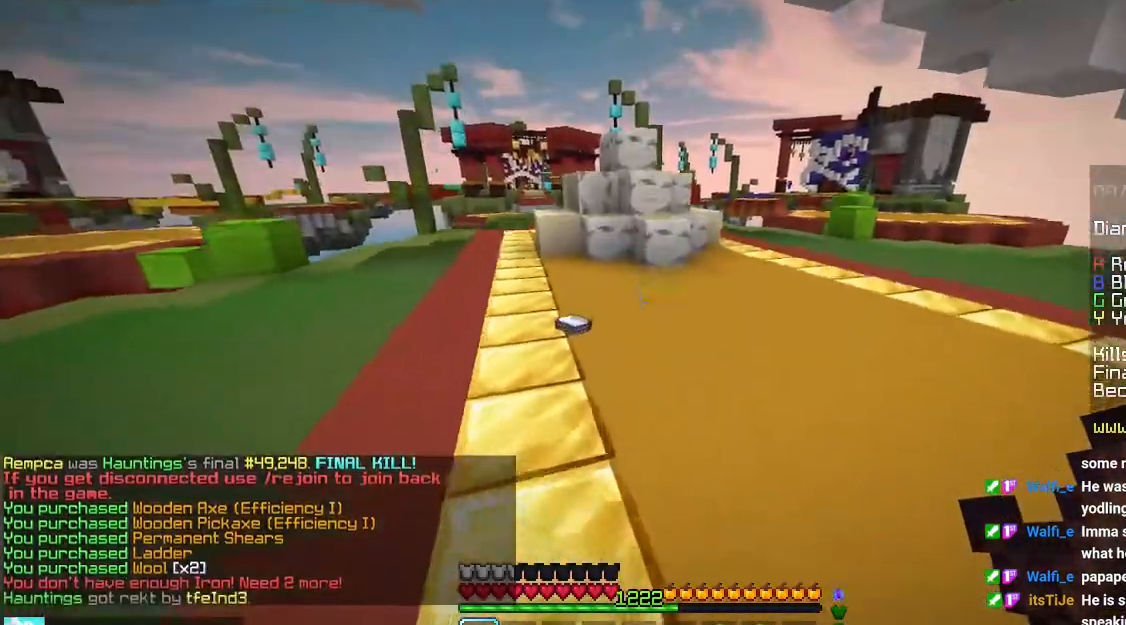
{"keys": ["left", "up"], "mouse": [], "events": [[216, "space", "up"], [333, "left", "down"]]}
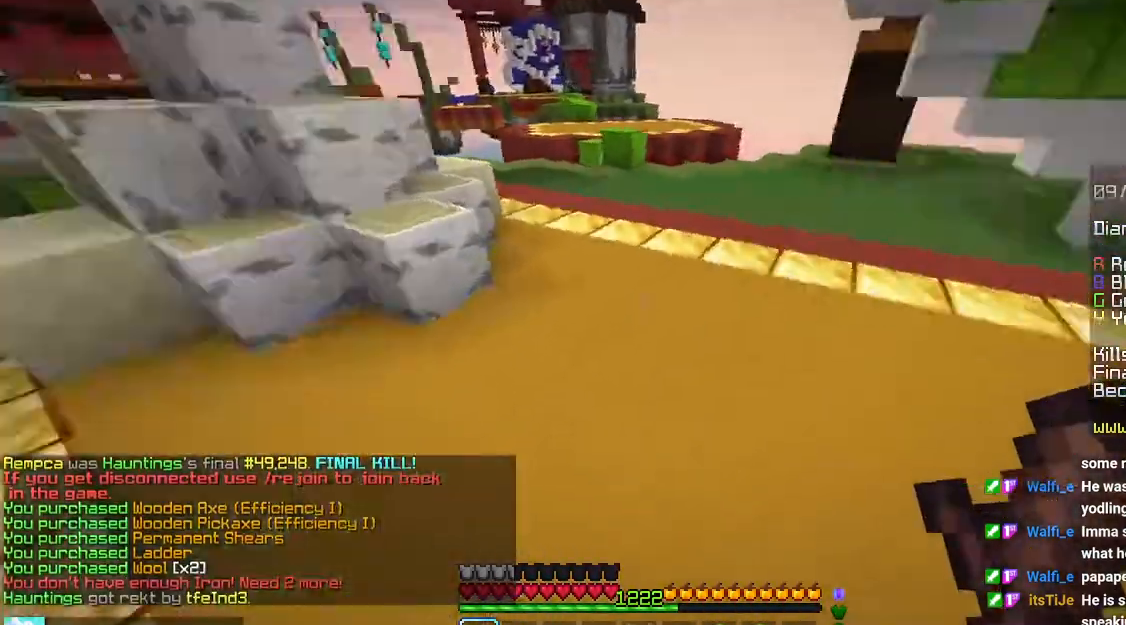
{"keys": ["space", "up"], "mouse": [], "events": [[16, "left", "up"], [333, "space", "down"]]}
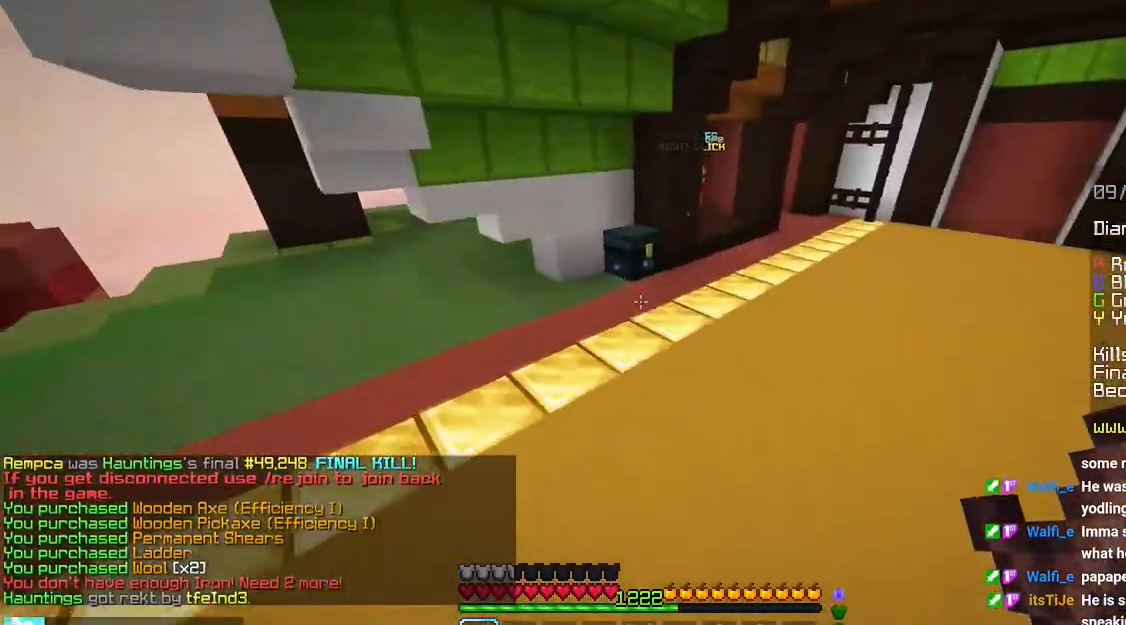
{"keys": ["left", "up"], "mouse": [], "events": [[266, "space", "up"], [400, "left", "down"]]}
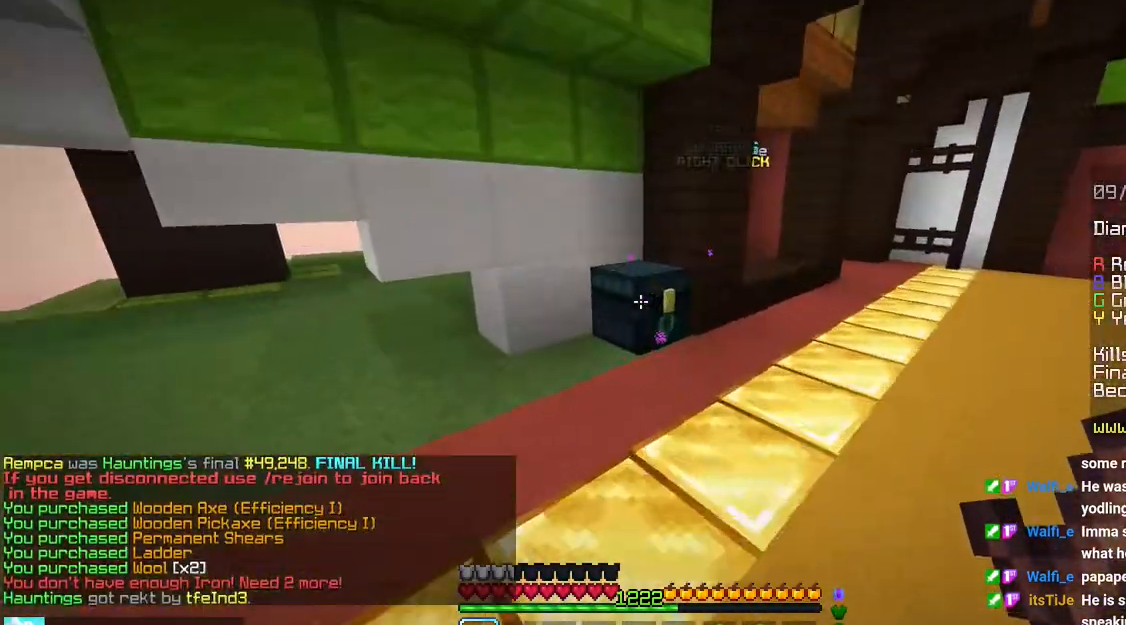
{"keys": [], "mouse": [], "events": [[16, "mouse_right", "down"], [116, "mouse_right", "up"], [233, "left", "up"], [233, "up", "up"]]}
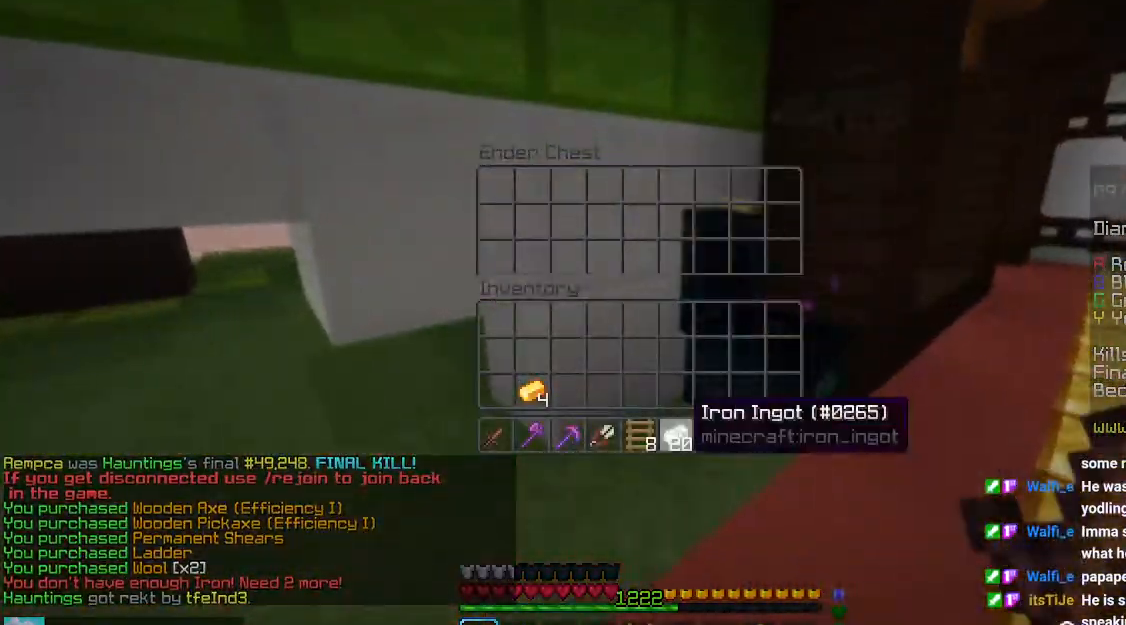
{"keys": [], "mouse": [], "events": [[416, "mouse_left", "down"], [466, "mouse_left", "up"]]}
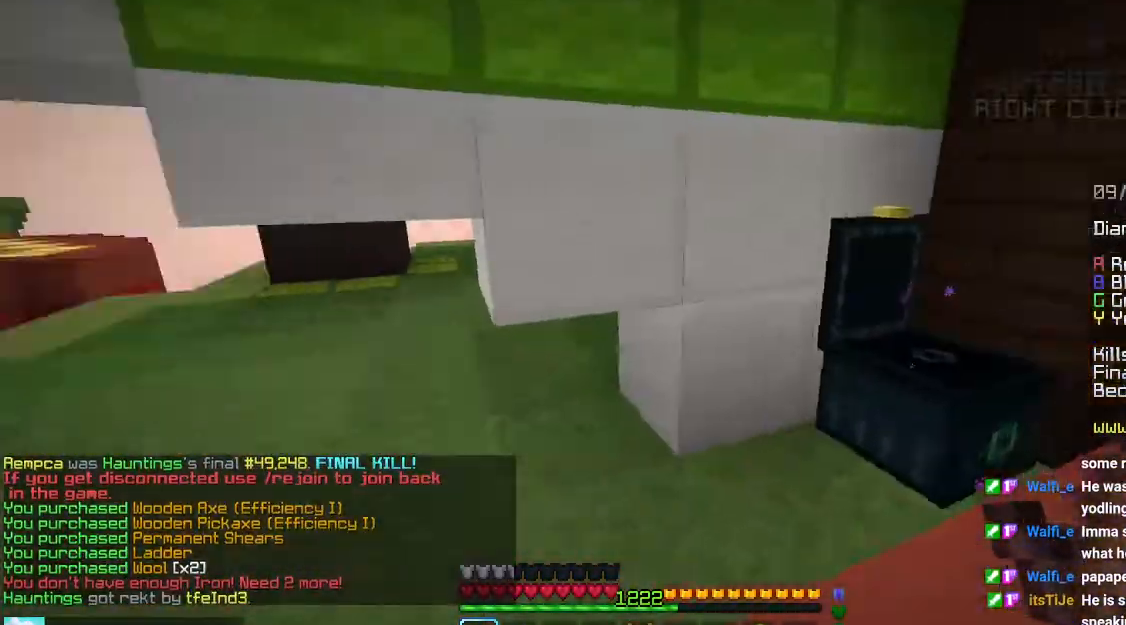
{"keys": ["left", "space", "up"], "mouse": [], "events": [[33, "left", "down"], [50, "up", "down"], [200, "space", "down"]]}
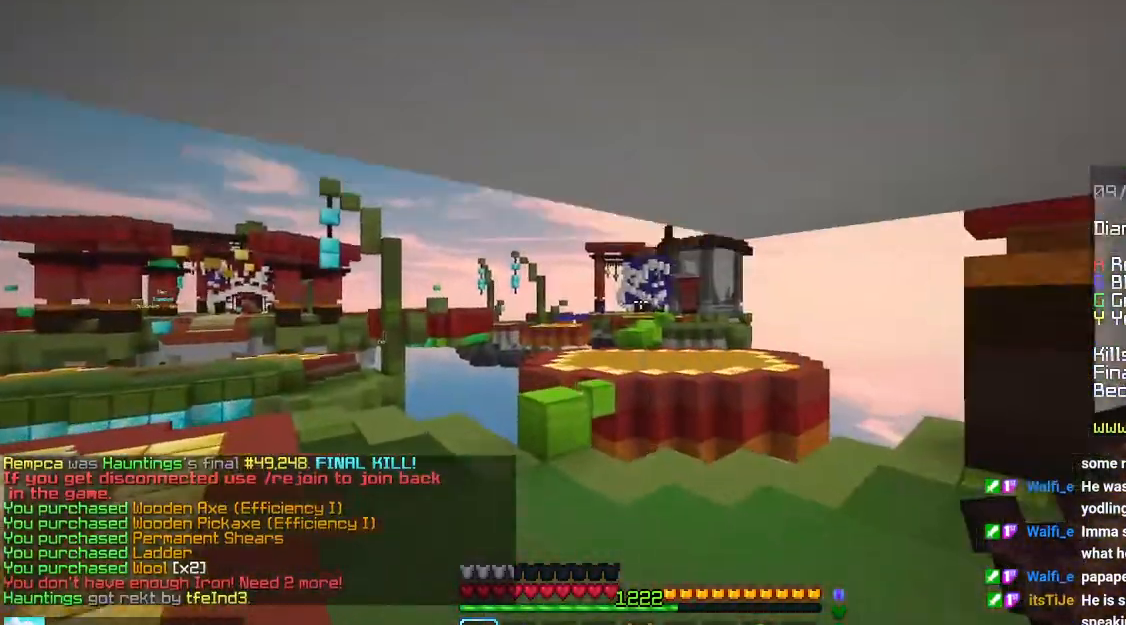
{"keys": ["space", "up"], "mouse": [], "events": [[216, "left", "up"]]}
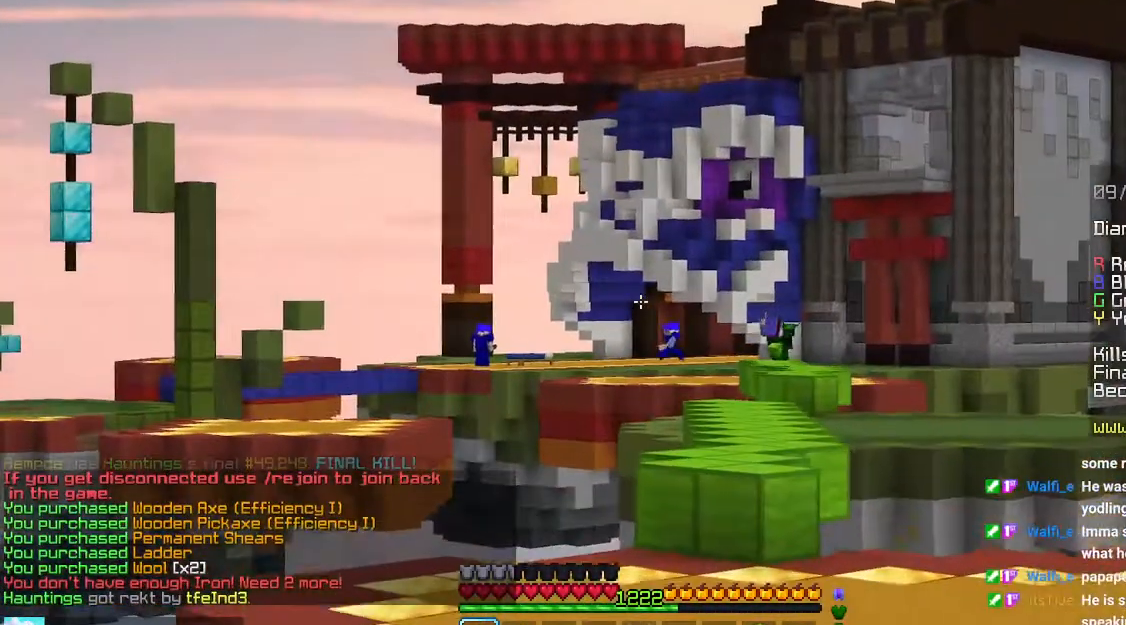
{"keys": ["space", "up"], "mouse": [], "events": [[50, "space", "up"], [66, "up", "up"], [216, "up", "down"], [483, "space", "down"]]}
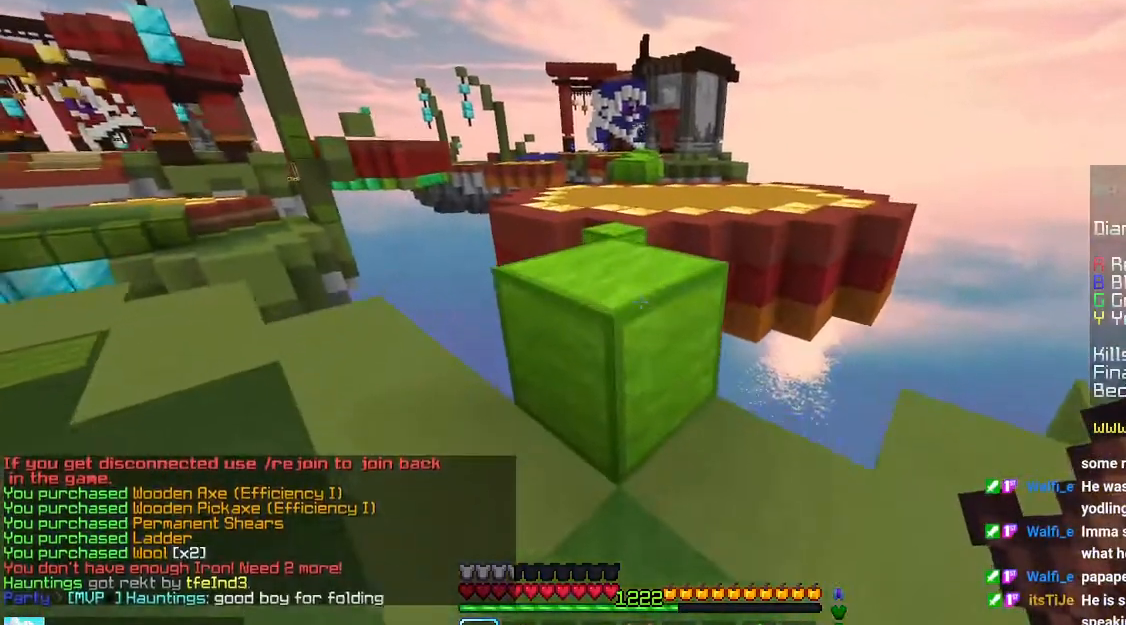
{"keys": ["space", "up"], "mouse": [], "events": [[66, "space", "up"], [116, "left", "down"], [350, "left", "up"], [483, "space", "down"]]}
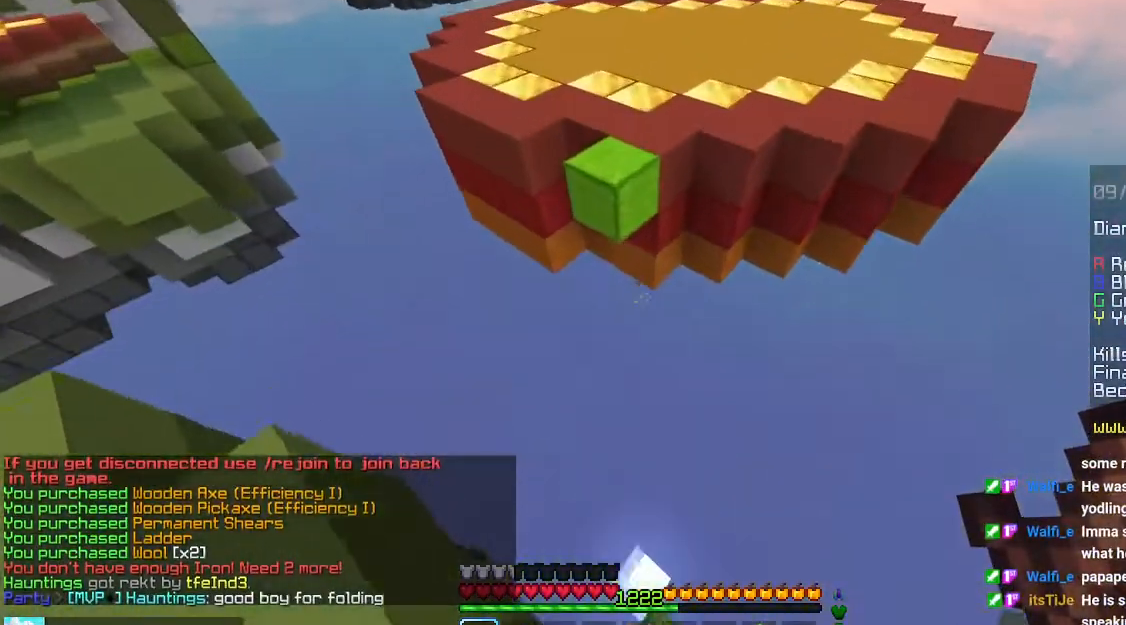
{"keys": ["up"], "mouse": [], "events": [[366, "space", "up"]]}